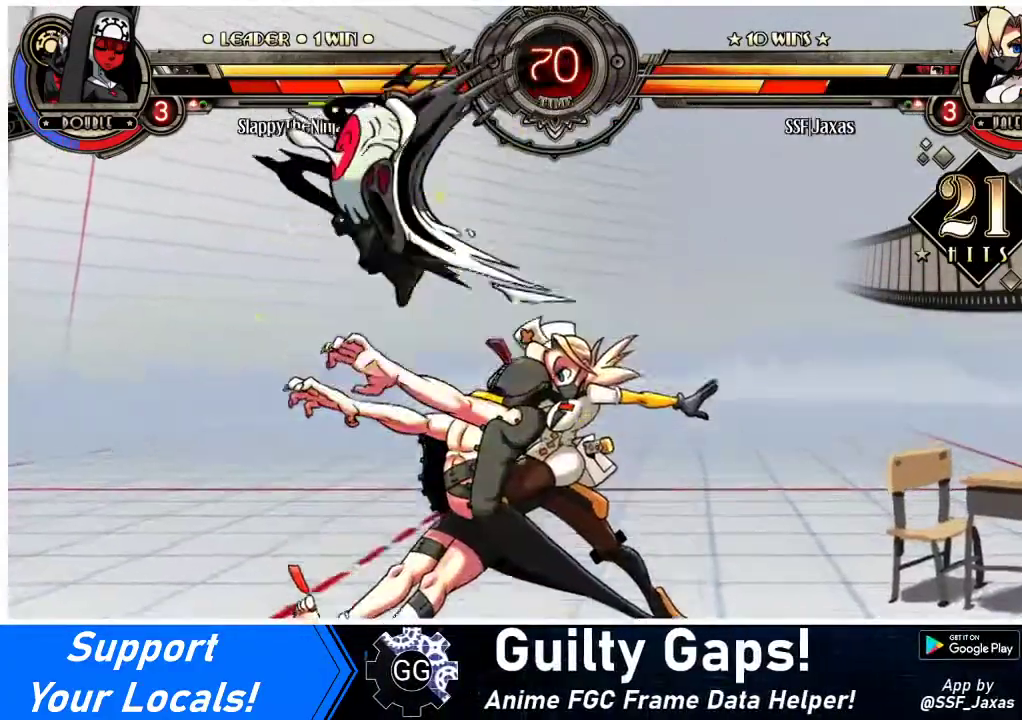
Gameplay with a controller (arcade stick); each line is a JSON object with the inputs held at the frame after it. "events" lists button and stick changes between this image and that frame as [ms after this image, input, new state], when the widget could be followed in between. Not read: L3 R3.
{"buttons": ["TRIANGLE"], "events": [[67, "DPAD_UP", "down"], [167, "SQUARE", "down"], [233, "DPAD_LEFT", "up"], [233, "DPAD_UP", "up"], [267, "SQUARE", "up"], [333, "TRIANGLE", "down"]]}
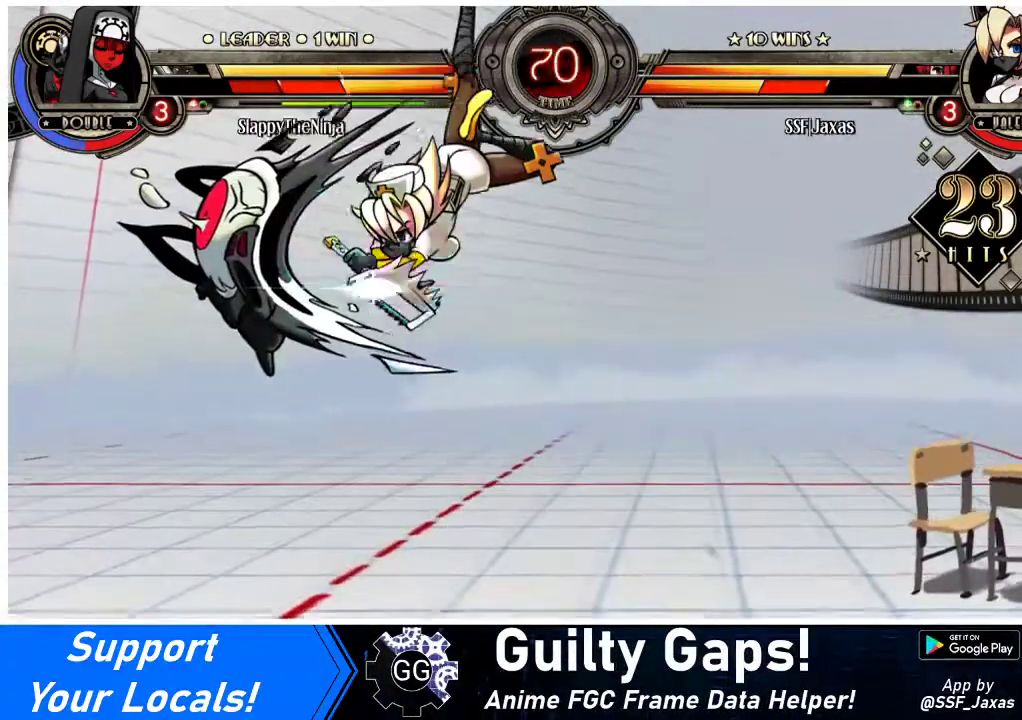
{"buttons": ["R2"], "events": [[33, "TRIANGLE", "up"], [333, "R2", "down"]]}
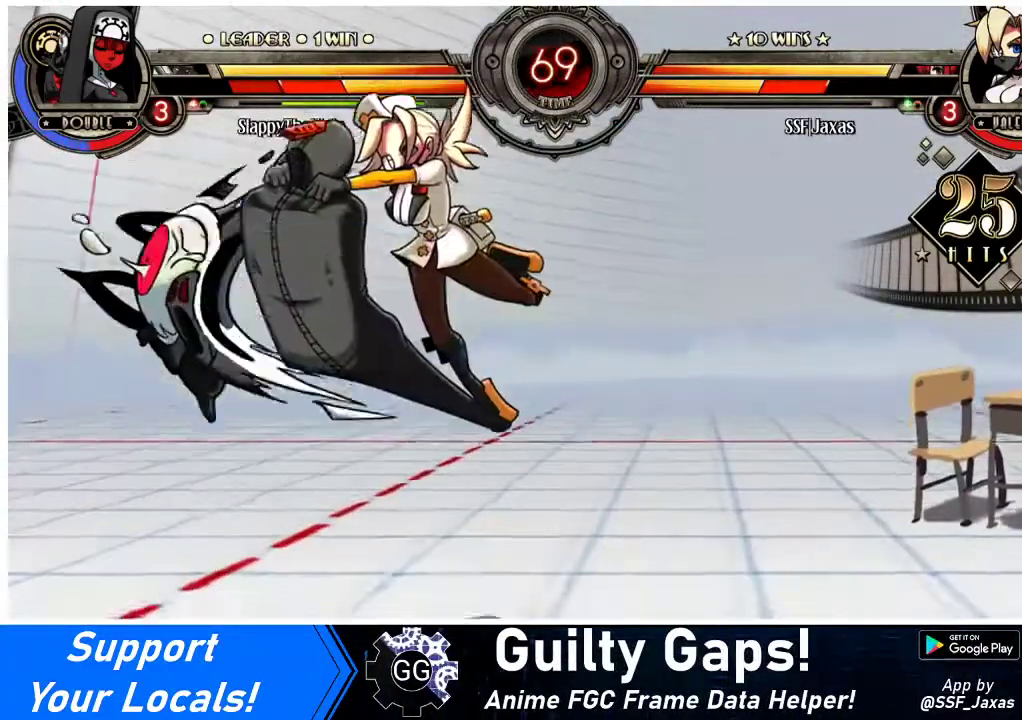
{"buttons": ["DPAD_LEFT"], "events": [[33, "R2", "up"], [367, "DPAD_LEFT", "down"], [433, "DPAD_LEFT", "up"], [467, "DPAD_LEFT", "down"]]}
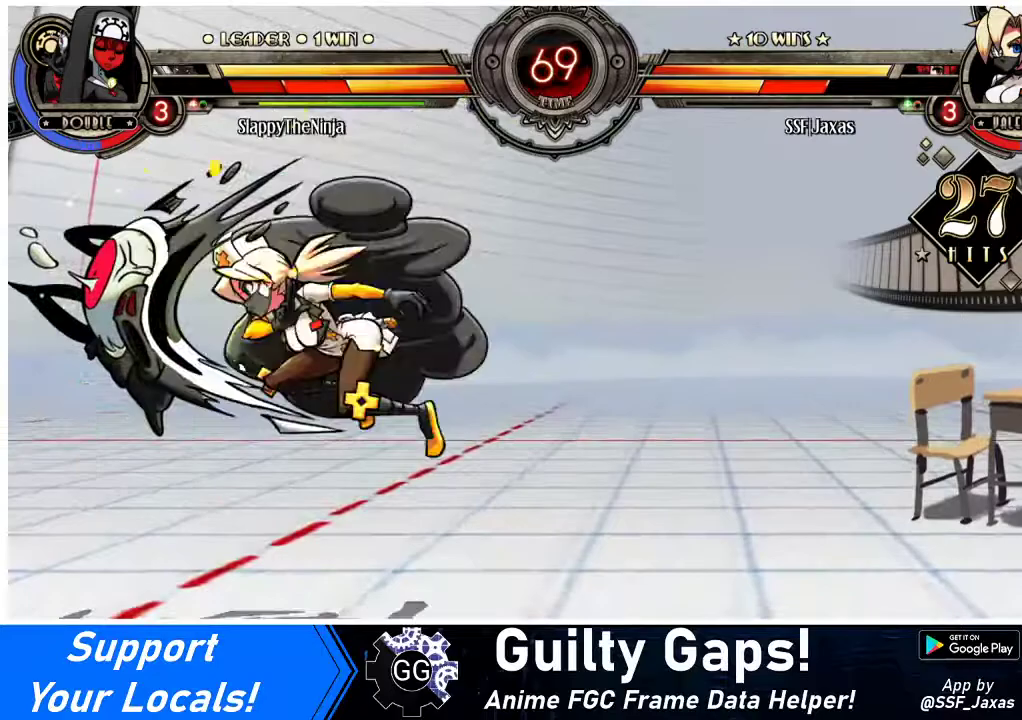
{"buttons": ["SQUARE"], "events": [[67, "R1", "down"], [100, "DPAD_LEFT", "up"], [200, "R1", "up"], [467, "SQUARE", "down"]]}
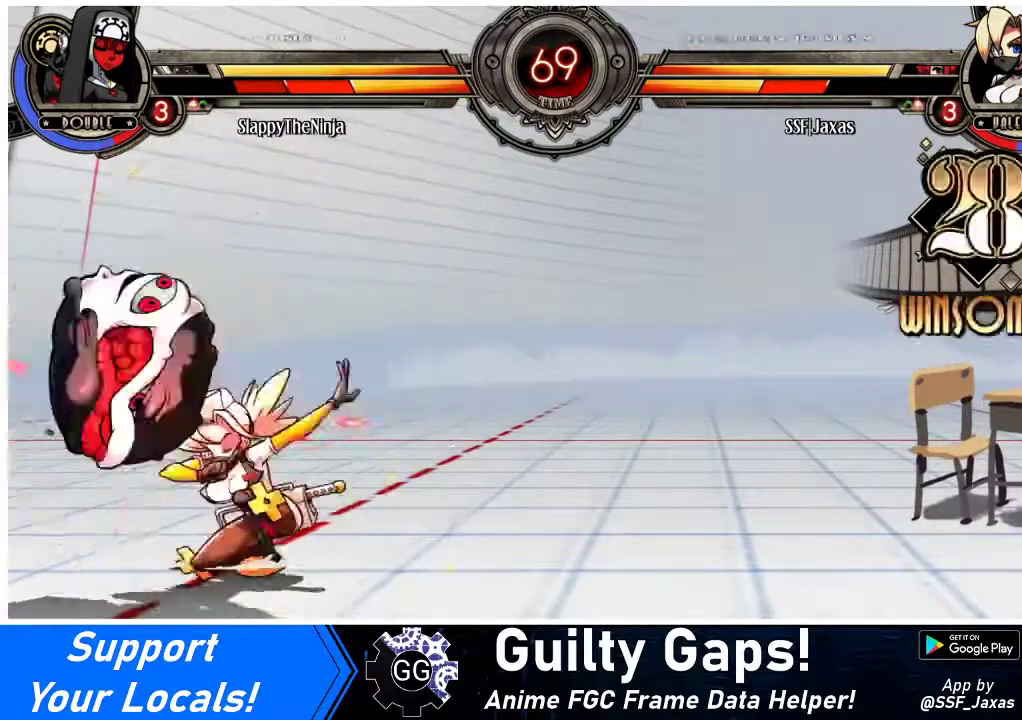
{"buttons": ["DPAD_RIGHT"], "events": [[67, "SQUARE", "up"], [167, "SQUARE", "down"], [267, "SQUARE", "up"], [367, "DPAD_RIGHT", "down"]]}
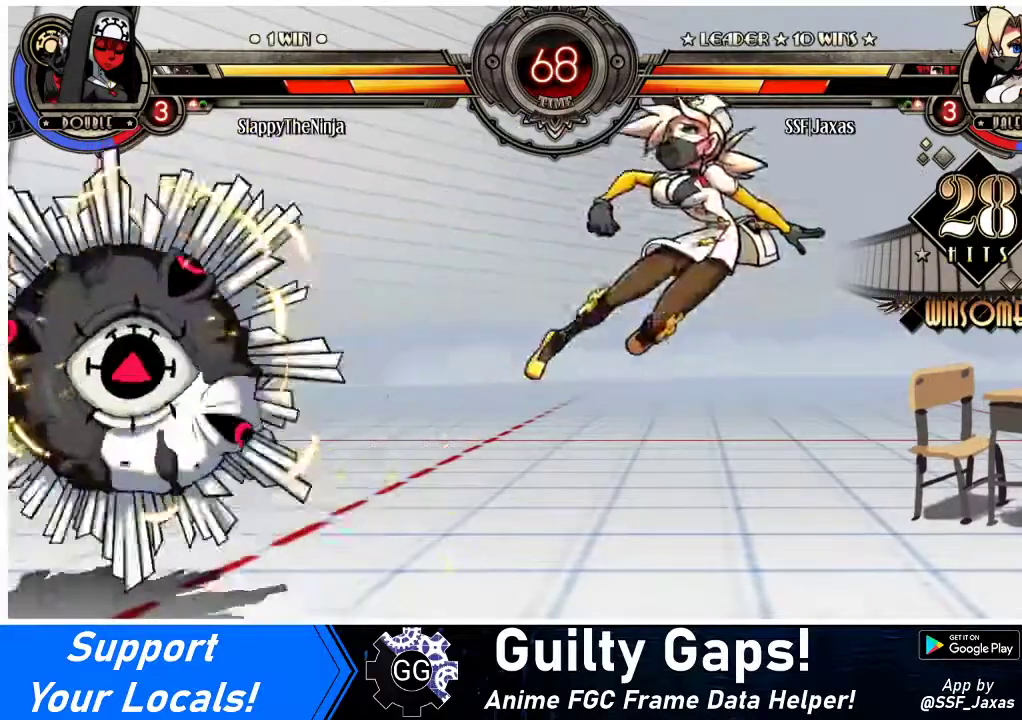
{"buttons": ["DPAD_RIGHT"], "events": [[200, "SQUARE", "down"], [400, "SQUARE", "up"]]}
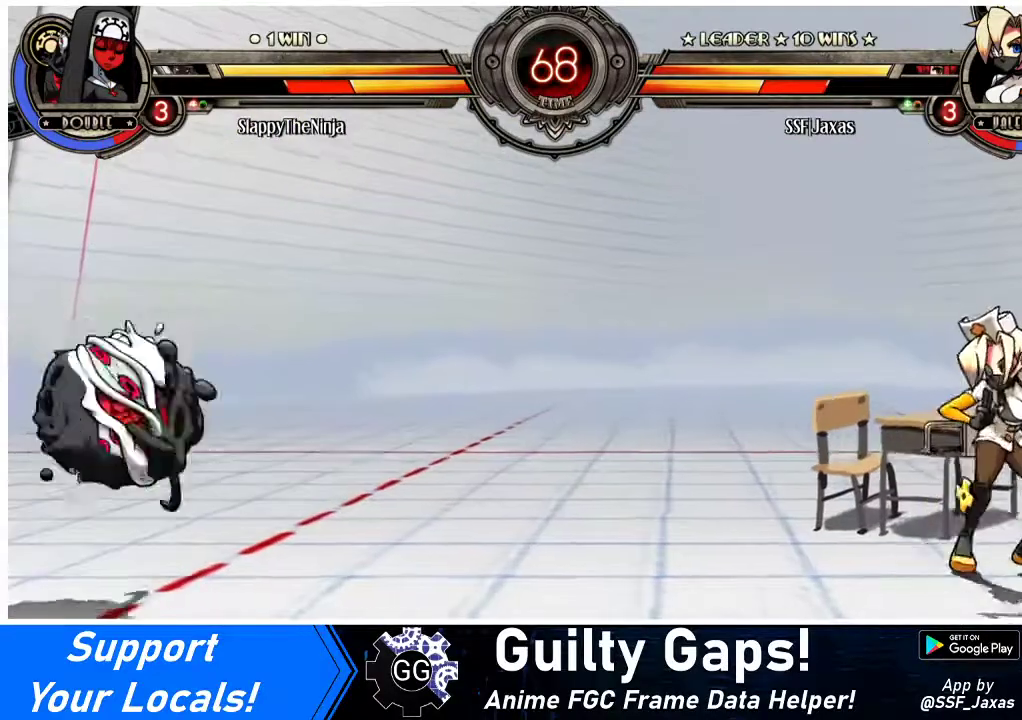
{"buttons": ["R1", "DPAD_LEFT"], "events": [[133, "DPAD_UP", "down"], [300, "DPAD_UP", "up"], [333, "DPAD_DOWN", "down"], [367, "DPAD_RIGHT", "up"], [433, "DPAD_LEFT", "down"], [467, "DPAD_DOWN", "up"], [500, "R1", "down"]]}
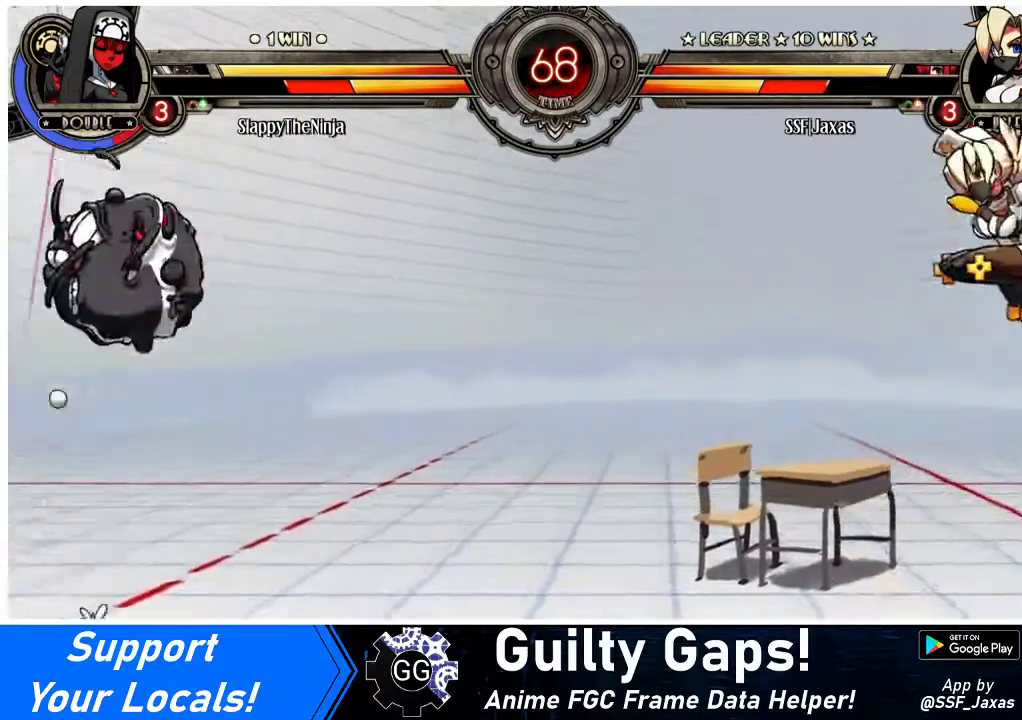
{"buttons": [], "events": [[67, "DPAD_LEFT", "up"], [133, "R1", "up"]]}
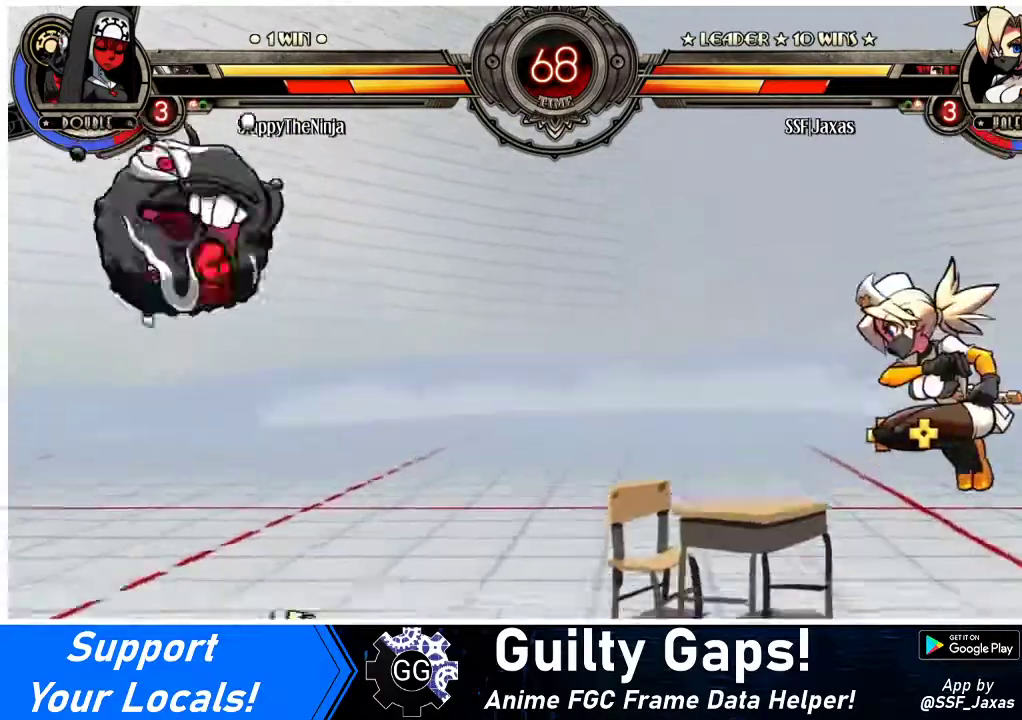
{"buttons": ["DPAD_UP", "DPAD_LEFT"], "events": [[200, "DPAD_LEFT", "down"], [267, "DPAD_LEFT", "up"], [333, "DPAD_LEFT", "down"], [433, "DPAD_UP", "down"]]}
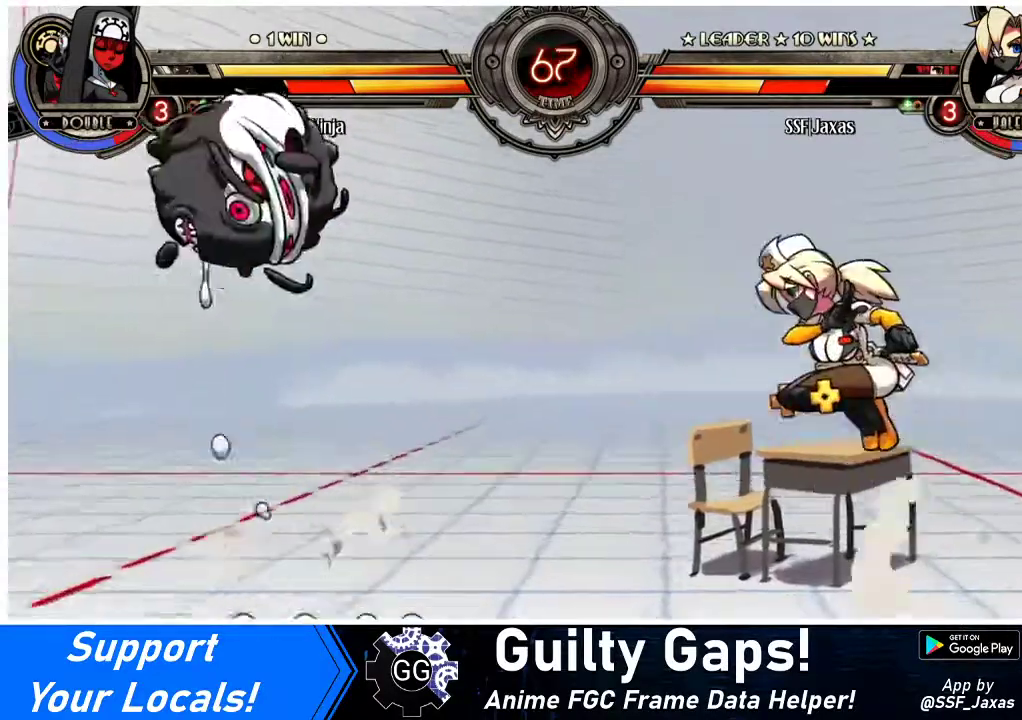
{"buttons": ["DPAD_RIGHT"], "events": [[67, "DPAD_UP", "up"], [100, "DPAD_LEFT", "up"], [100, "DPAD_RIGHT", "down"]]}
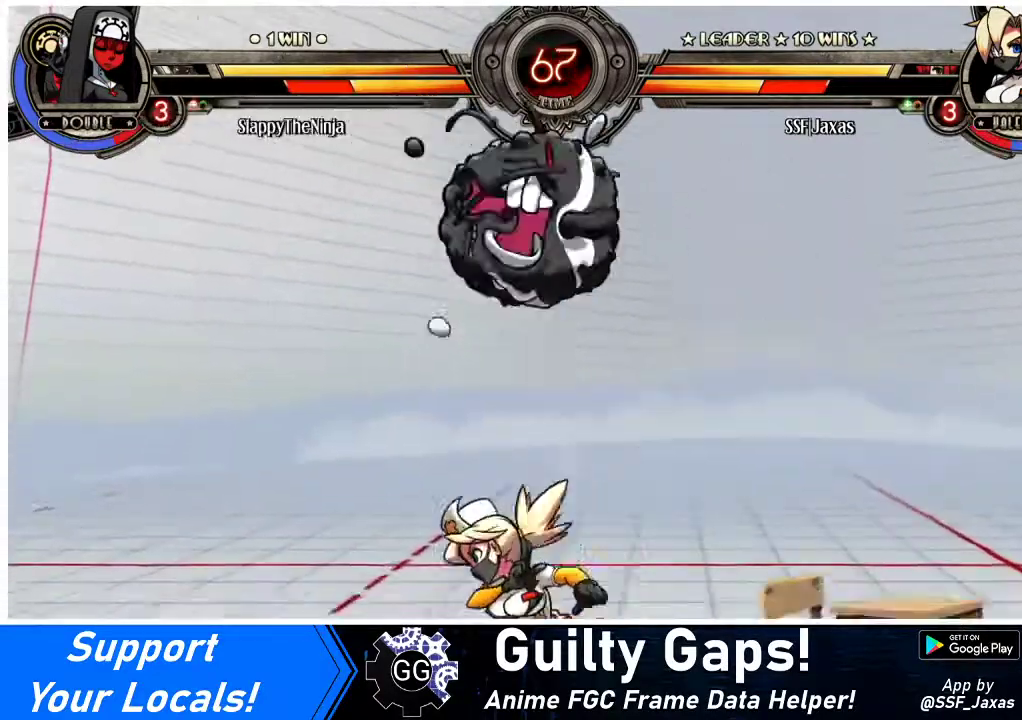
{"buttons": ["DPAD_RIGHT"], "events": [[200, "CROSS", "down"], [200, "SQUARE", "down"], [333, "CROSS", "up"], [333, "SQUARE", "up"]]}
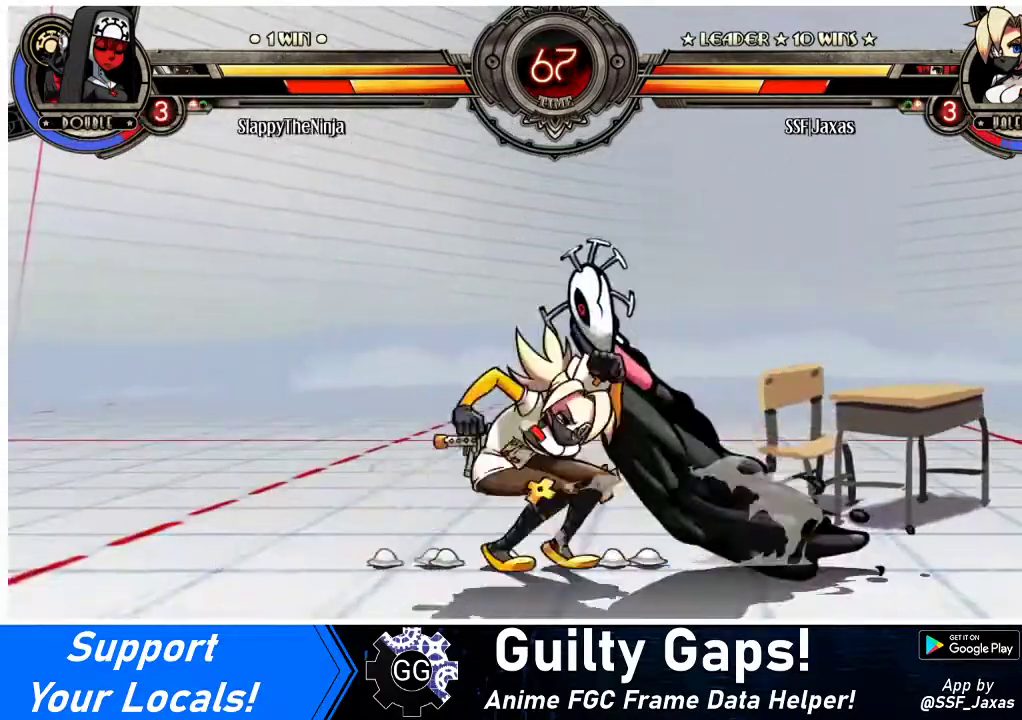
{"buttons": ["DPAD_DOWN", "DPAD_RIGHT"], "events": [[100, "DPAD_DOWN", "down"]]}
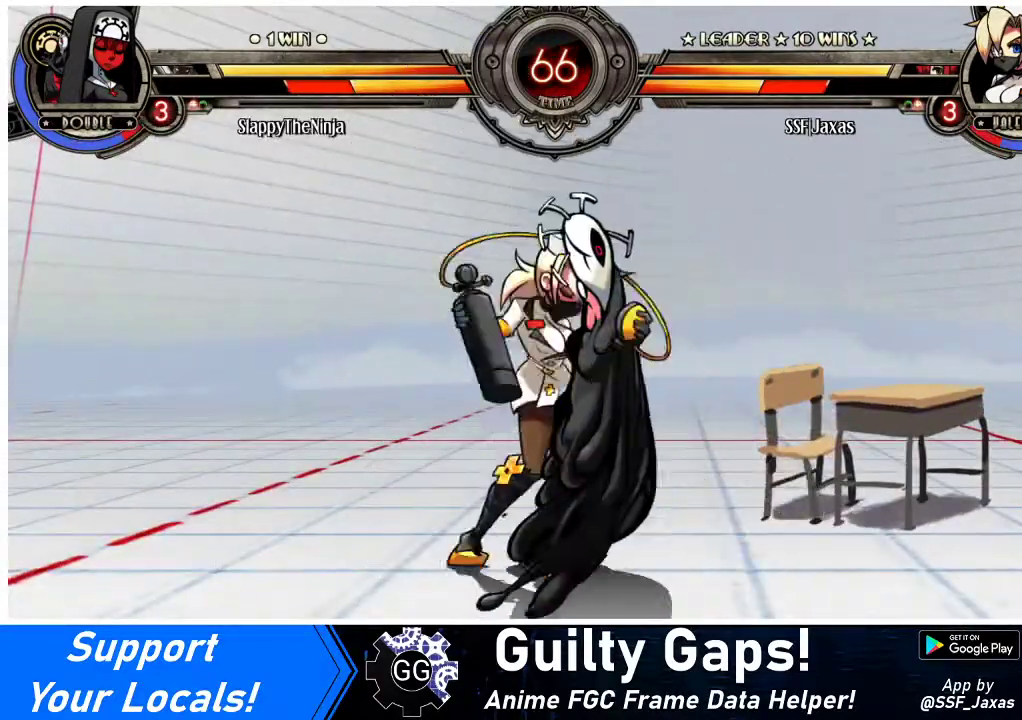
{"buttons": ["DPAD_DOWN", "DPAD_RIGHT"], "events": []}
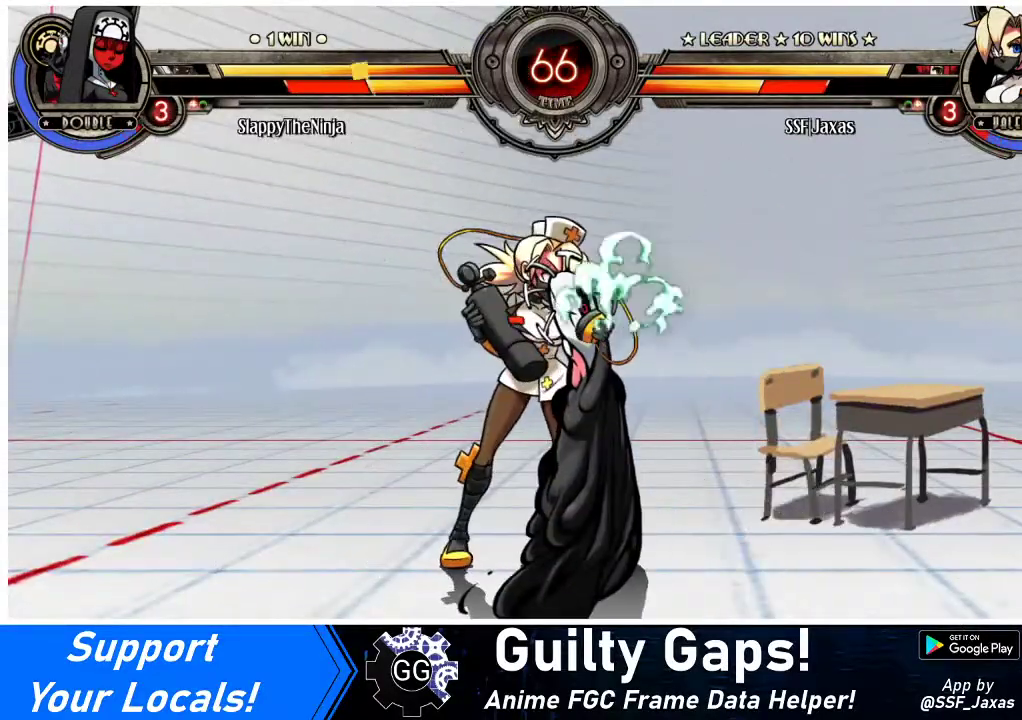
{"buttons": ["DPAD_DOWN", "DPAD_RIGHT"], "events": []}
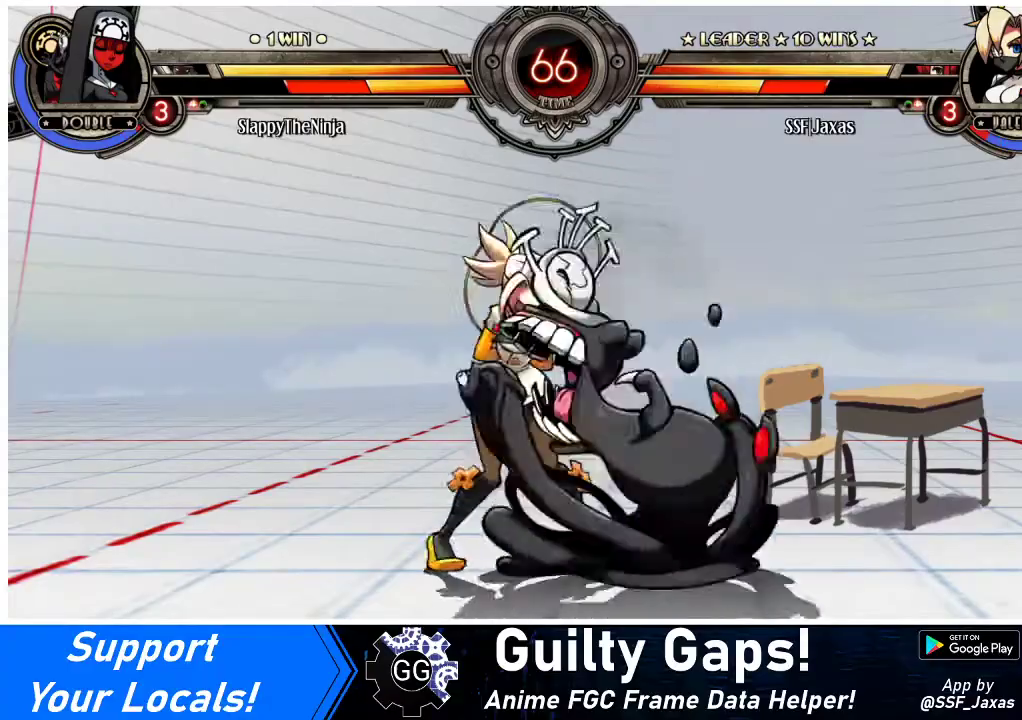
{"buttons": ["DPAD_UP", "DPAD_RIGHT"], "events": [[233, "R1", "down"], [400, "DPAD_DOWN", "up"], [400, "R1", "up"], [467, "DPAD_UP", "down"]]}
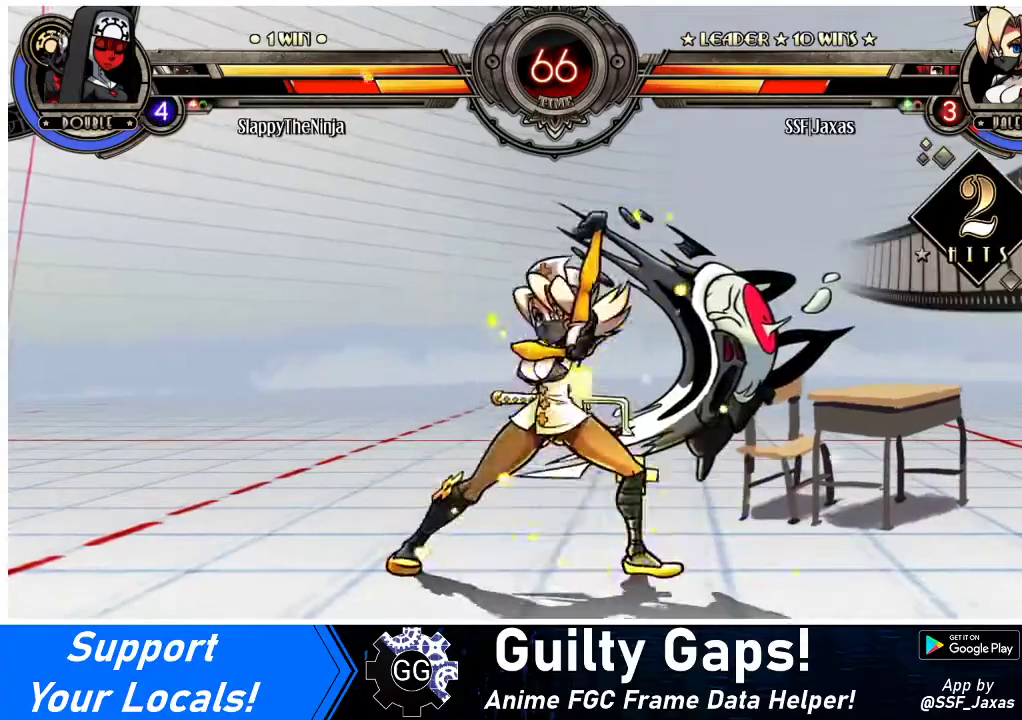
{"buttons": ["R2"], "events": [[100, "DPAD_UP", "up"], [167, "DPAD_RIGHT", "up"], [167, "R1", "down"], [400, "R1", "up"], [500, "R2", "down"]]}
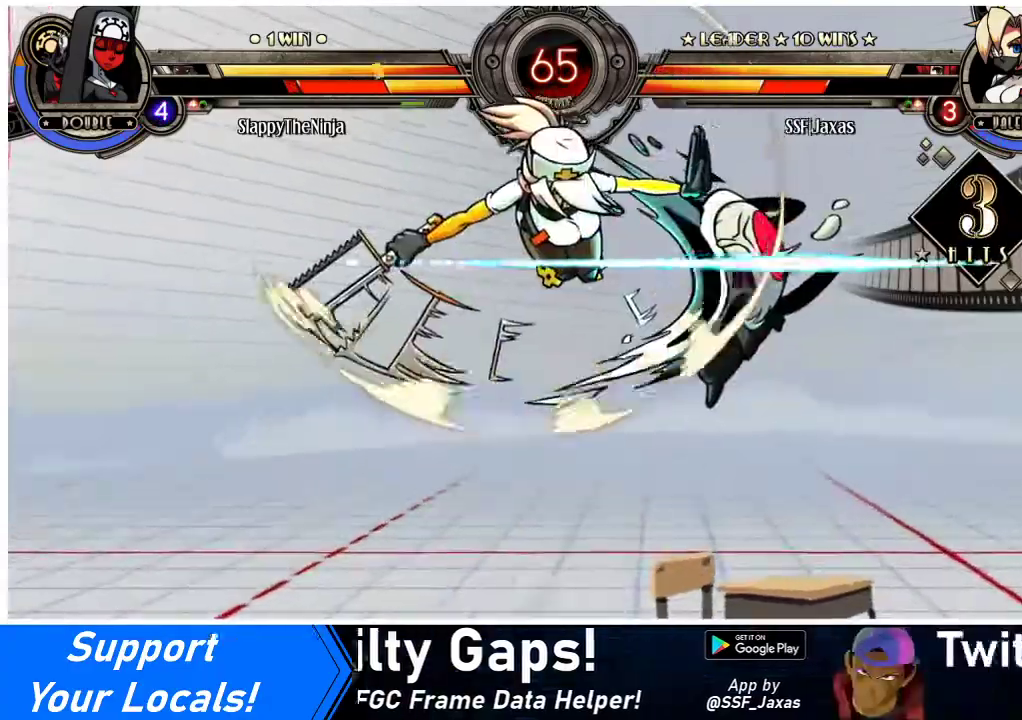
{"buttons": [], "events": [[267, "R2", "up"]]}
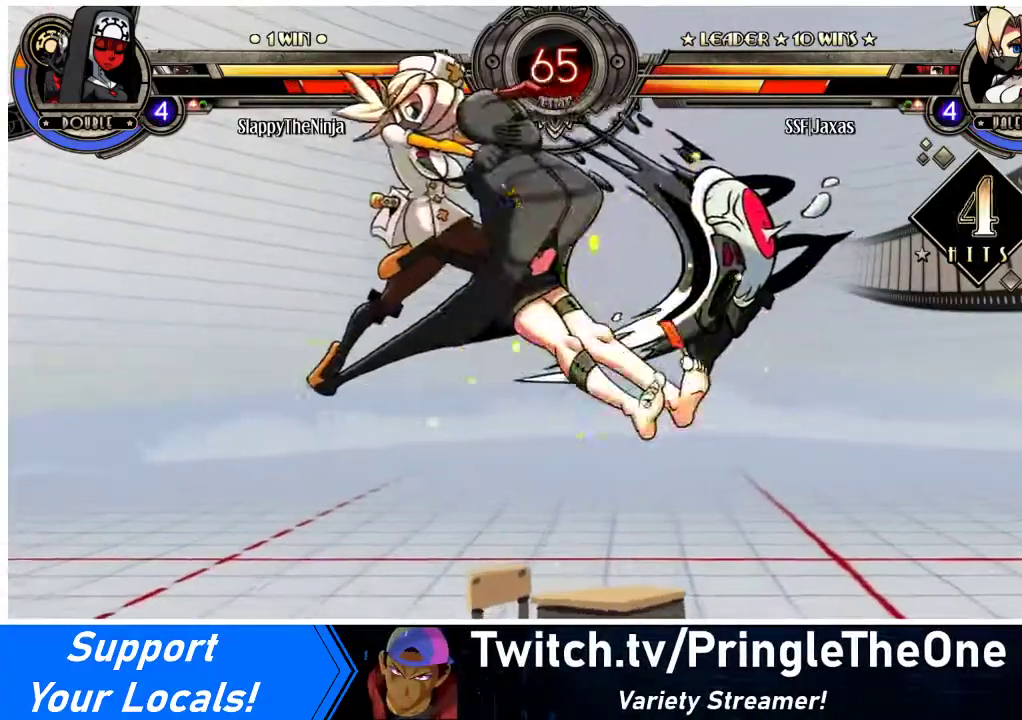
{"buttons": [], "events": [[33, "DPAD_DOWN", "down"], [100, "DPAD_RIGHT", "down"], [167, "DPAD_DOWN", "up"], [200, "R2", "down"], [233, "DPAD_RIGHT", "up"], [333, "R2", "up"]]}
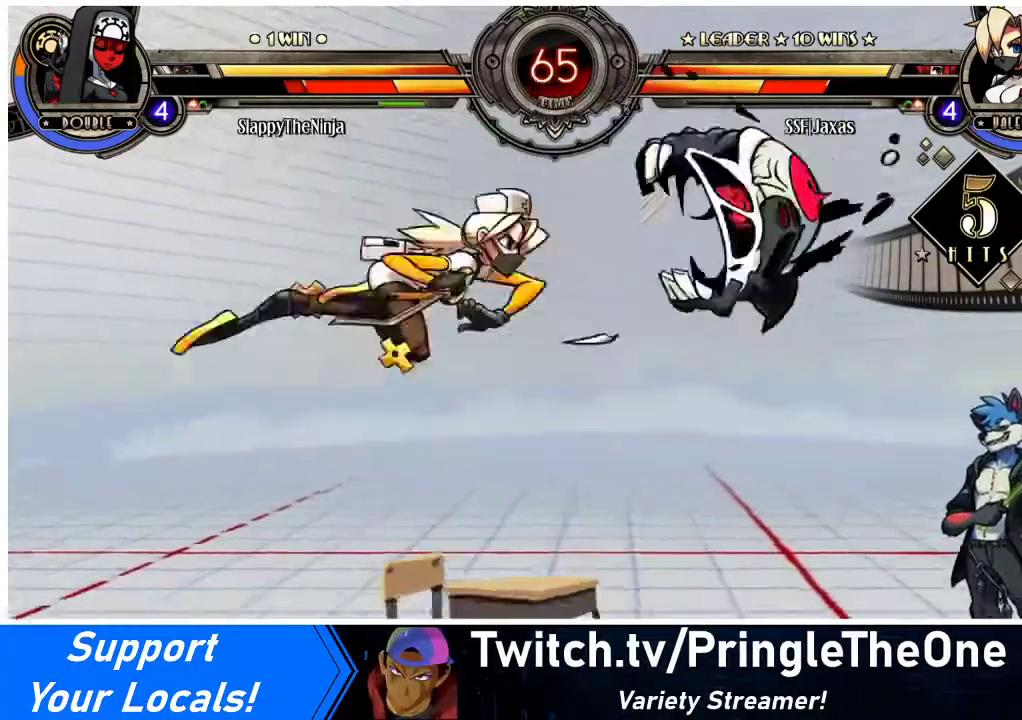
{"buttons": ["DPAD_DOWN"], "events": [[467, "DPAD_DOWN", "down"]]}
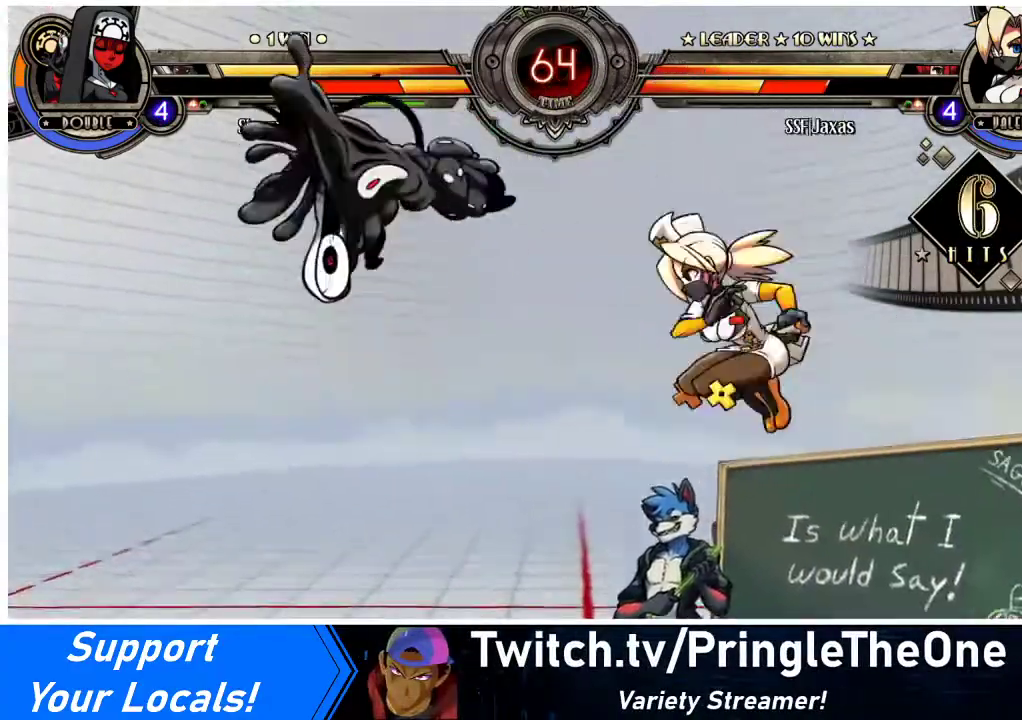
{"buttons": [], "events": [[33, "DPAD_LEFT", "down"], [67, "DPAD_DOWN", "up"], [100, "CIRCLE", "down"], [167, "DPAD_LEFT", "up"], [300, "CIRCLE", "up"]]}
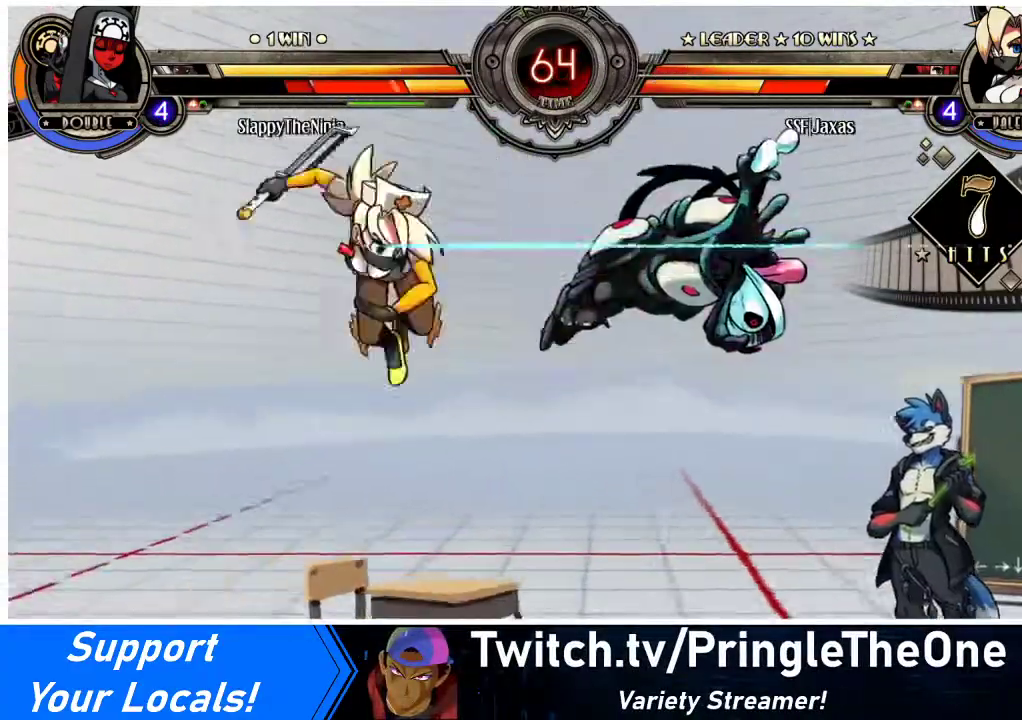
{"buttons": ["DPAD_RIGHT"], "events": [[200, "DPAD_RIGHT", "down"], [267, "DPAD_RIGHT", "up"], [333, "DPAD_RIGHT", "down"]]}
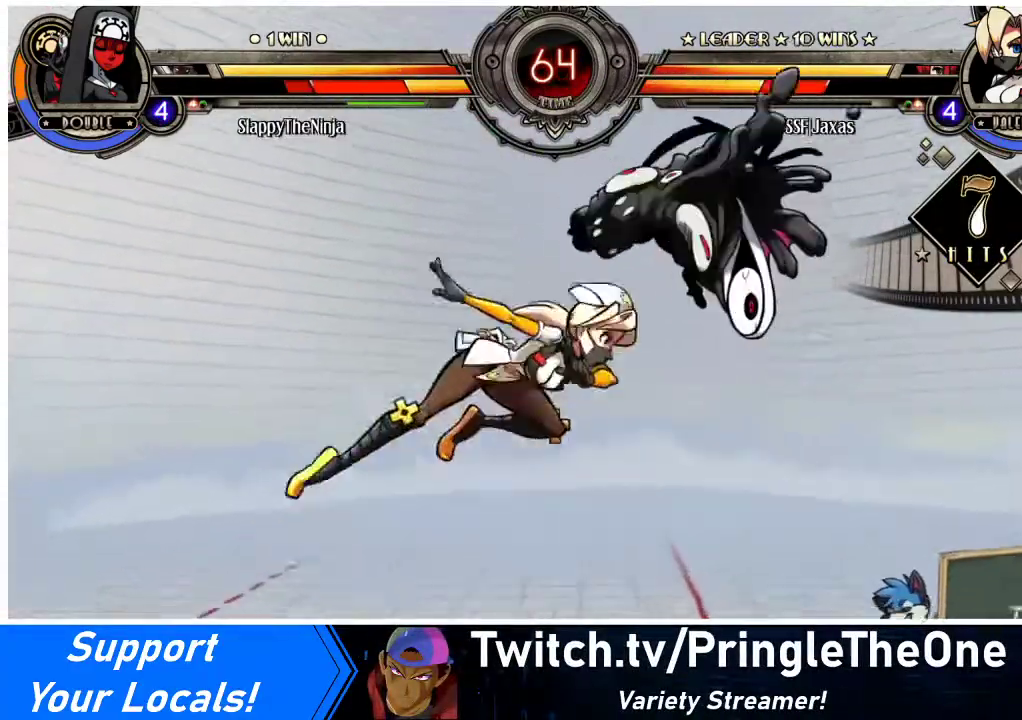
{"buttons": [], "events": [[33, "TRIANGLE", "down"], [167, "TRIANGLE", "up"], [267, "R2", "down"], [433, "R2", "up"], [467, "DPAD_RIGHT", "up"]]}
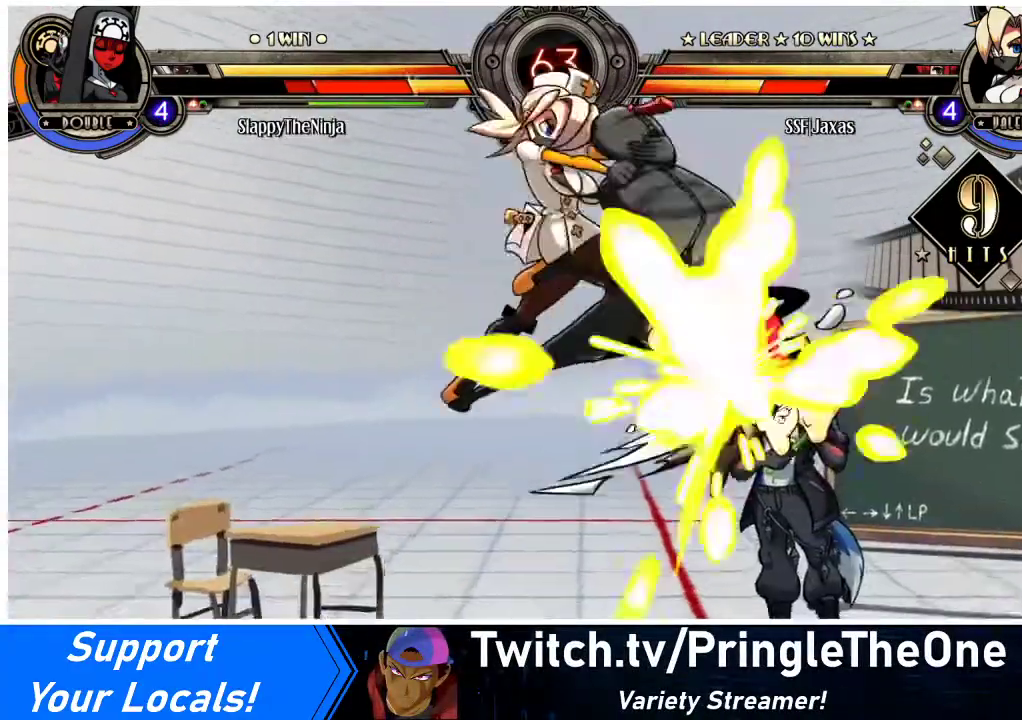
{"buttons": ["R1", "DPAD_RIGHT"], "events": [[67, "DPAD_RIGHT", "down"], [167, "DPAD_RIGHT", "up"], [200, "DPAD_RIGHT", "down"], [300, "DPAD_RIGHT", "up"], [367, "DPAD_RIGHT", "down"], [467, "DPAD_RIGHT", "up"], [467, "R1", "down"], [500, "DPAD_RIGHT", "down"]]}
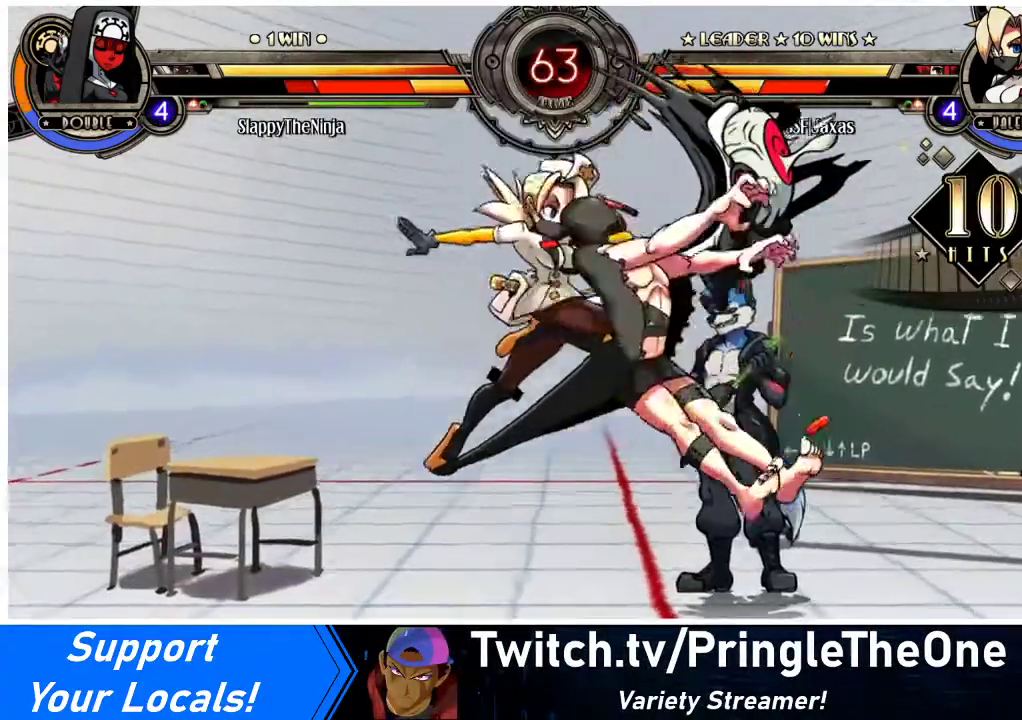
{"buttons": ["SQUARE"], "events": [[100, "DPAD_RIGHT", "up"], [100, "R1", "up"], [167, "DPAD_RIGHT", "down"], [400, "SQUARE", "down"], [500, "DPAD_RIGHT", "up"]]}
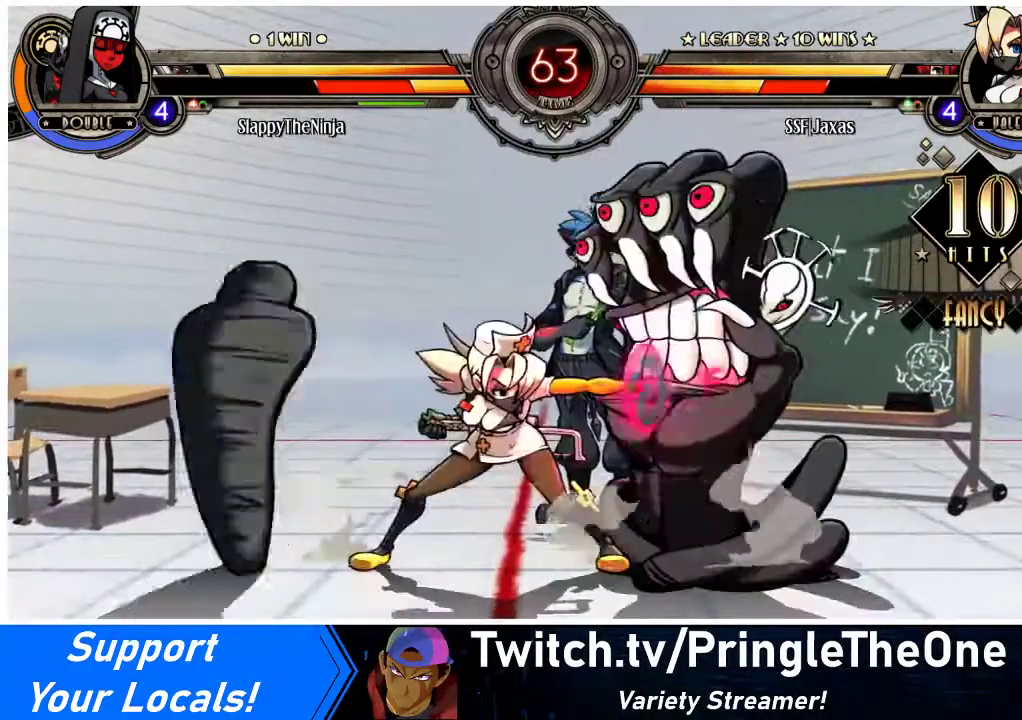
{"buttons": [], "events": [[33, "SQUARE", "up"], [100, "SQUARE", "down"], [233, "SQUARE", "up"]]}
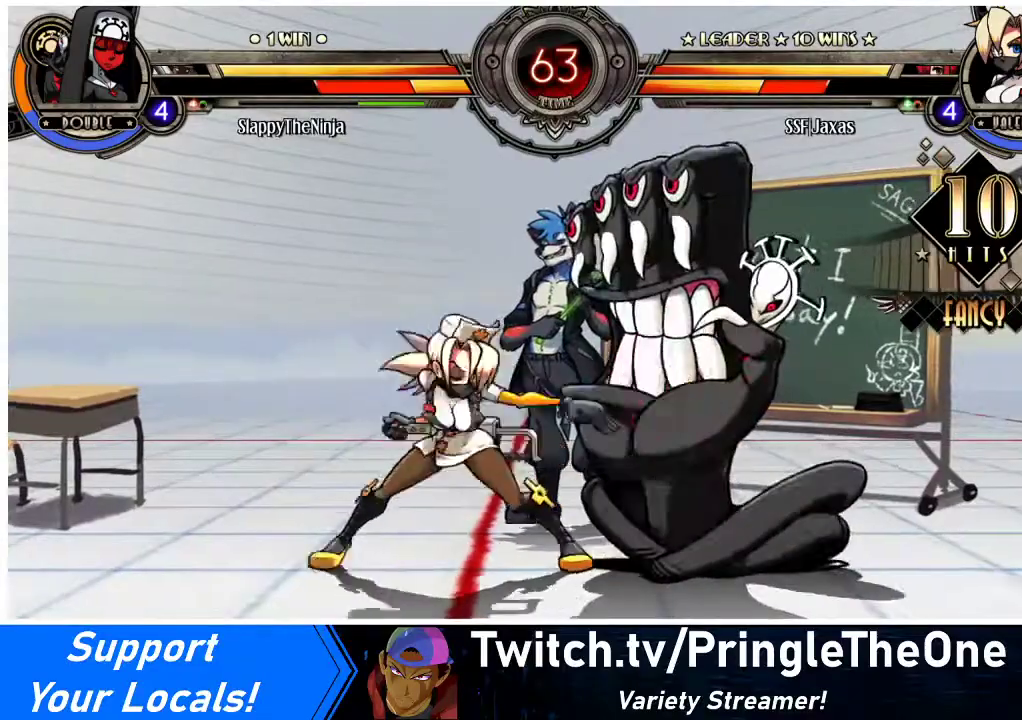
{"buttons": ["DPAD_RIGHT"], "events": [[67, "DPAD_LEFT", "down"], [100, "DPAD_LEFT", "up"], [167, "DPAD_LEFT", "down"], [233, "DPAD_LEFT", "up"], [267, "DPAD_RIGHT", "down"], [267, "R1", "down"], [367, "R1", "up"]]}
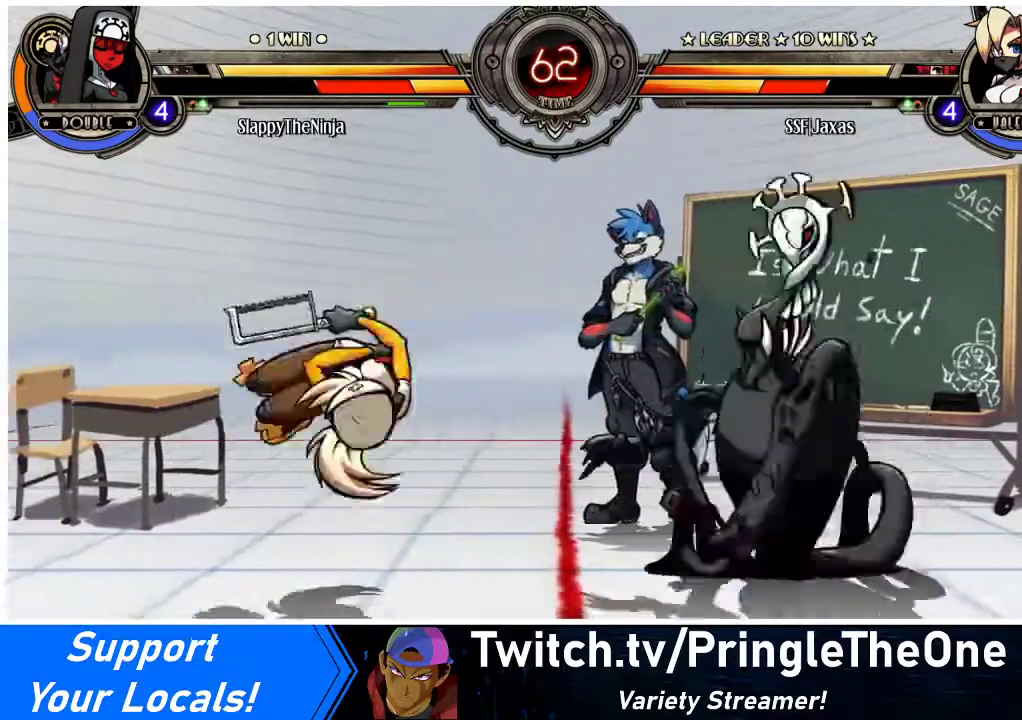
{"buttons": ["DPAD_UP", "DPAD_LEFT"], "events": [[200, "DPAD_LEFT", "down"], [200, "DPAD_RIGHT", "up"], [467, "DPAD_UP", "down"]]}
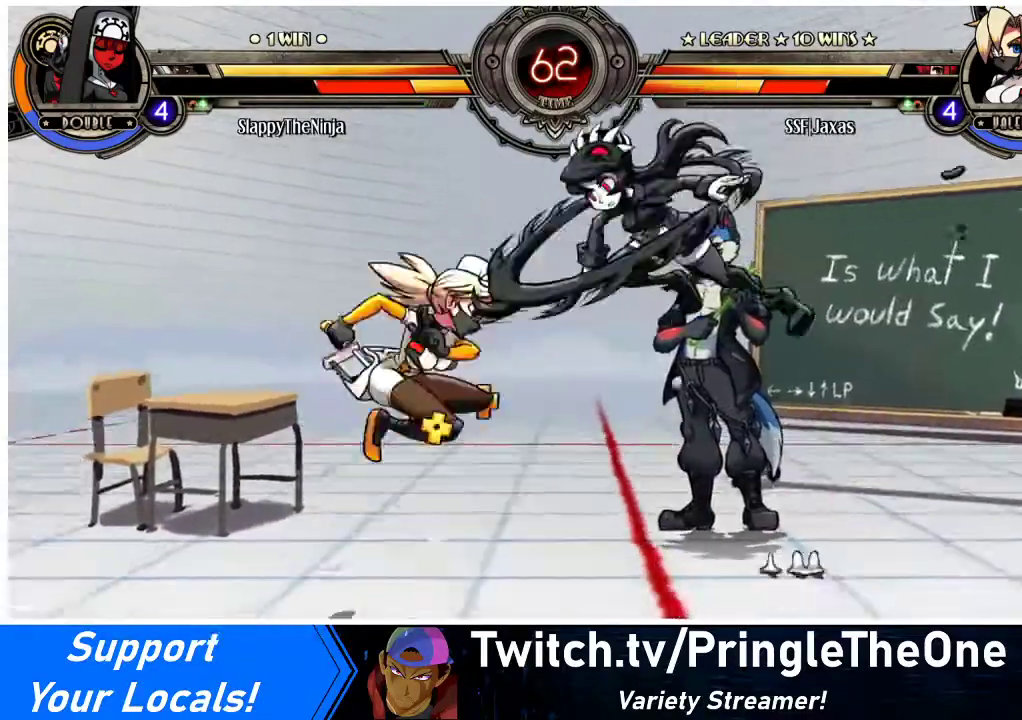
{"buttons": ["R2", "DPAD_RIGHT"], "events": [[100, "DPAD_UP", "up"], [300, "DPAD_LEFT", "up"], [367, "DPAD_DOWN", "down"], [400, "DPAD_RIGHT", "down"], [467, "DPAD_DOWN", "up"], [467, "R2", "down"]]}
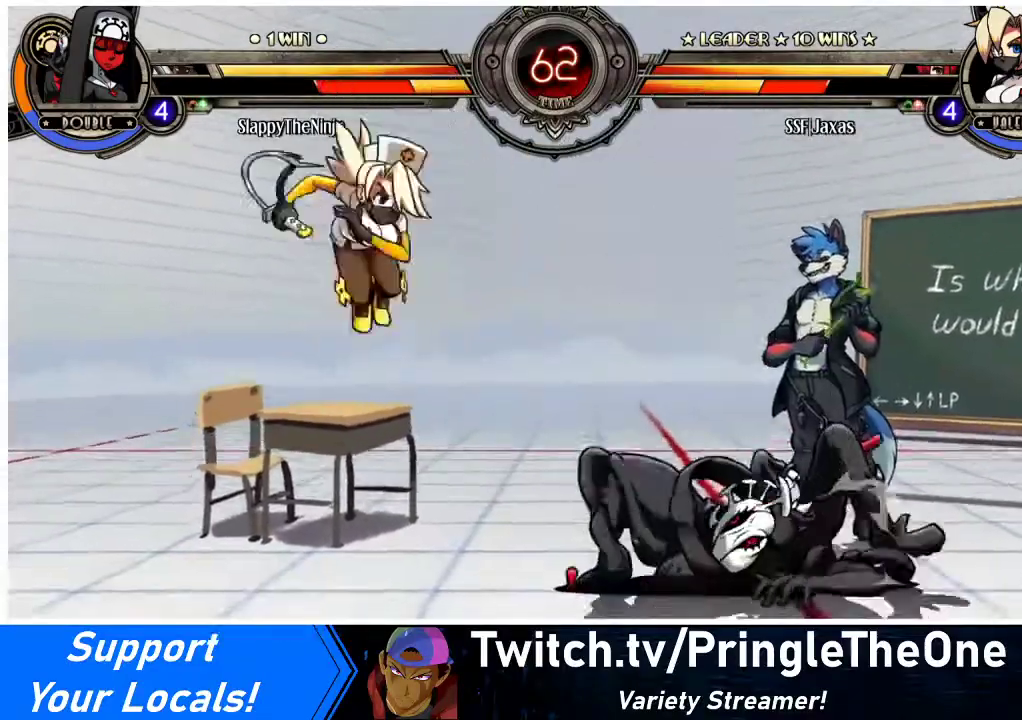
{"buttons": [], "events": [[33, "DPAD_RIGHT", "up"], [67, "R2", "up"], [433, "DPAD_RIGHT", "down"], [500, "DPAD_RIGHT", "up"]]}
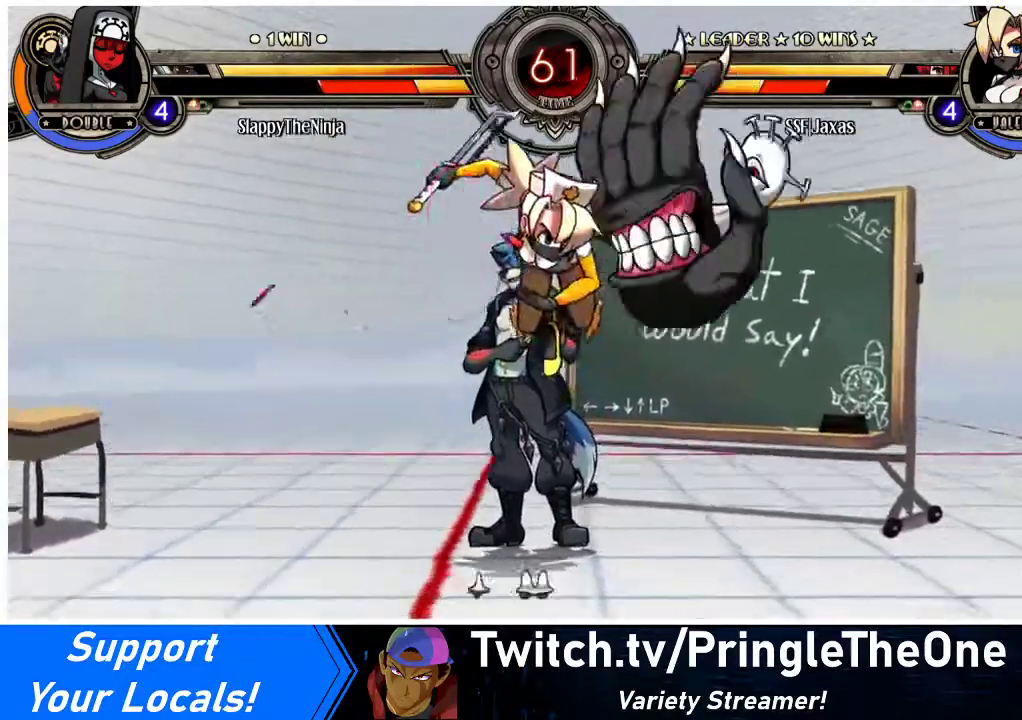
{"buttons": ["DPAD_DOWN", "DPAD_LEFT"], "events": [[267, "DPAD_LEFT", "down"], [367, "DPAD_LEFT", "up"], [400, "DPAD_DOWN", "down"], [400, "DPAD_LEFT", "down"]]}
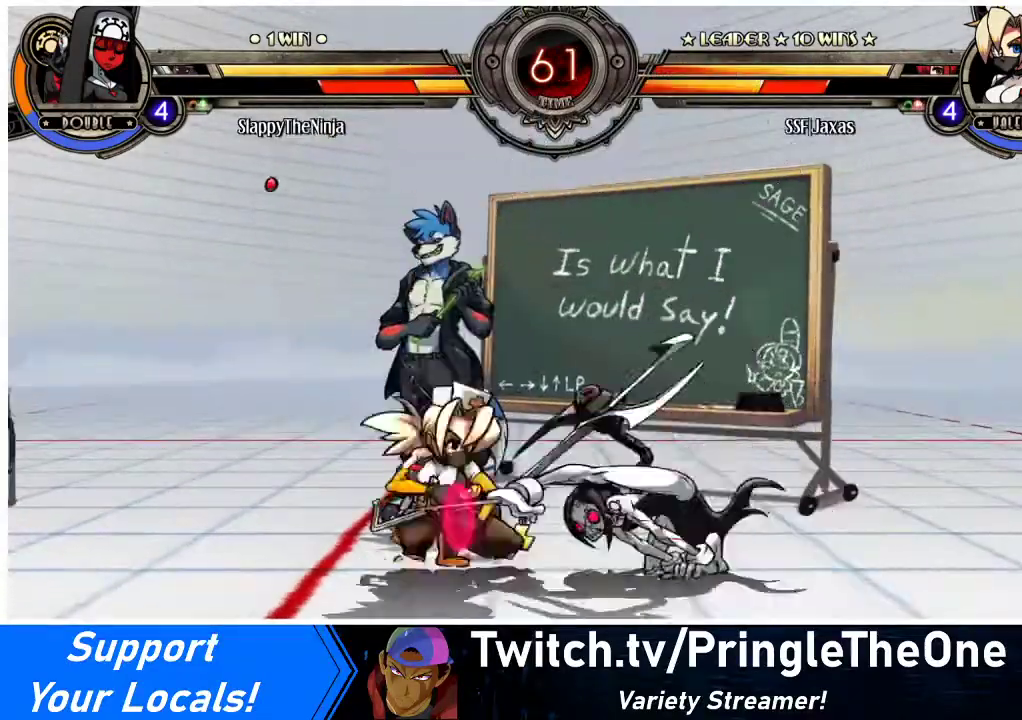
{"buttons": ["DPAD_DOWN", "DPAD_LEFT"], "events": []}